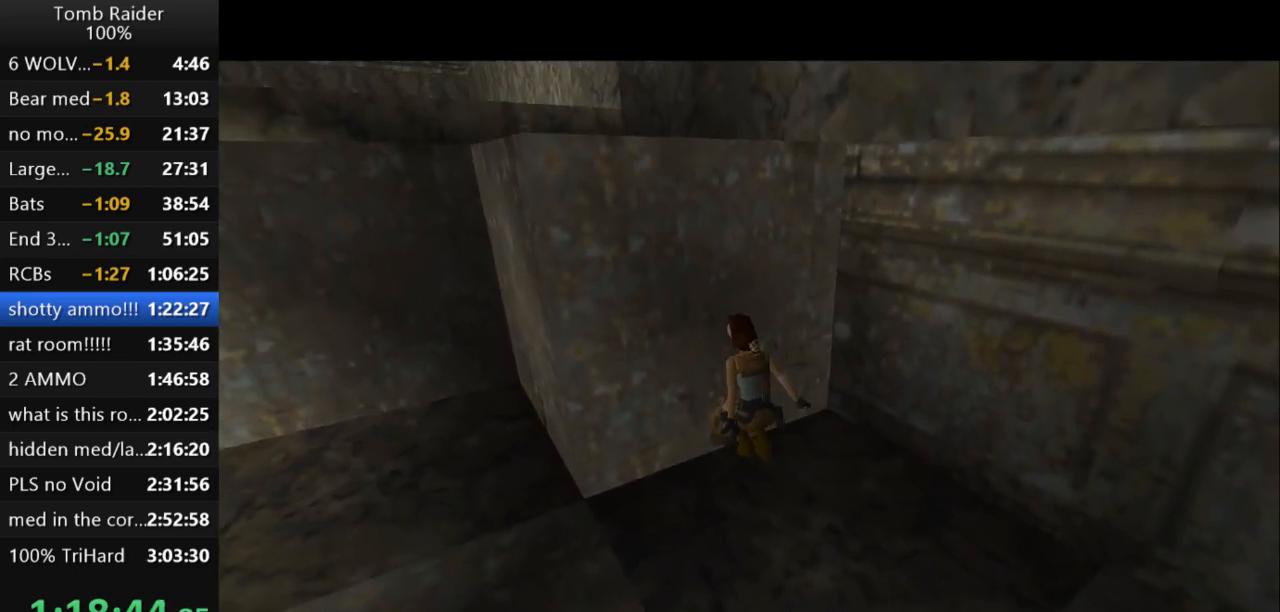
Gameplay with keyboard; each line is a JSON object with the keys held at the frame after it. "events" lists presses ("down") and releases ("up") of "action", "action2", "down", "guns", "inv", "jump", "left", "look", "lstep", "right", "roll", "roll2", "rstep", "up" and "walk" between this image and that frame as [ms after this image, input, new state], when the widget could be followed in between. No other keys are recorded. Mouse input is not recorded. Key names are as the overlay labels them; some are game actions (e.g. jump) rather than physical keys.
{"keys": ["action2"], "events": [[233, "action2", "down"]]}
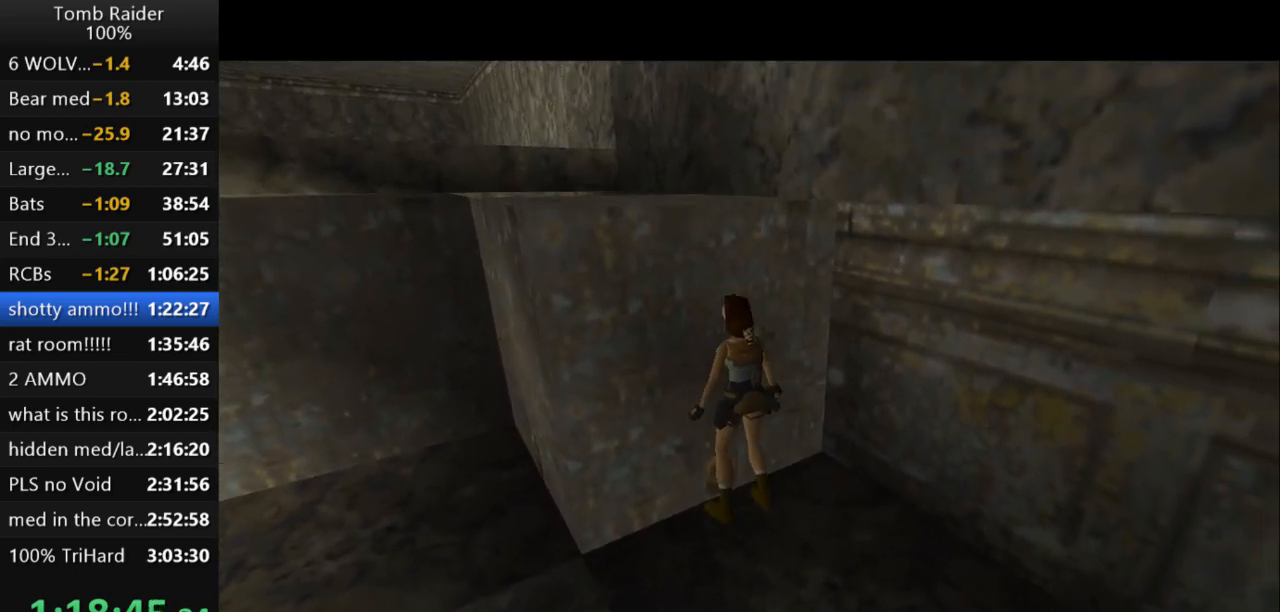
{"keys": ["action2", "down"], "events": [[400, "down", "down"]]}
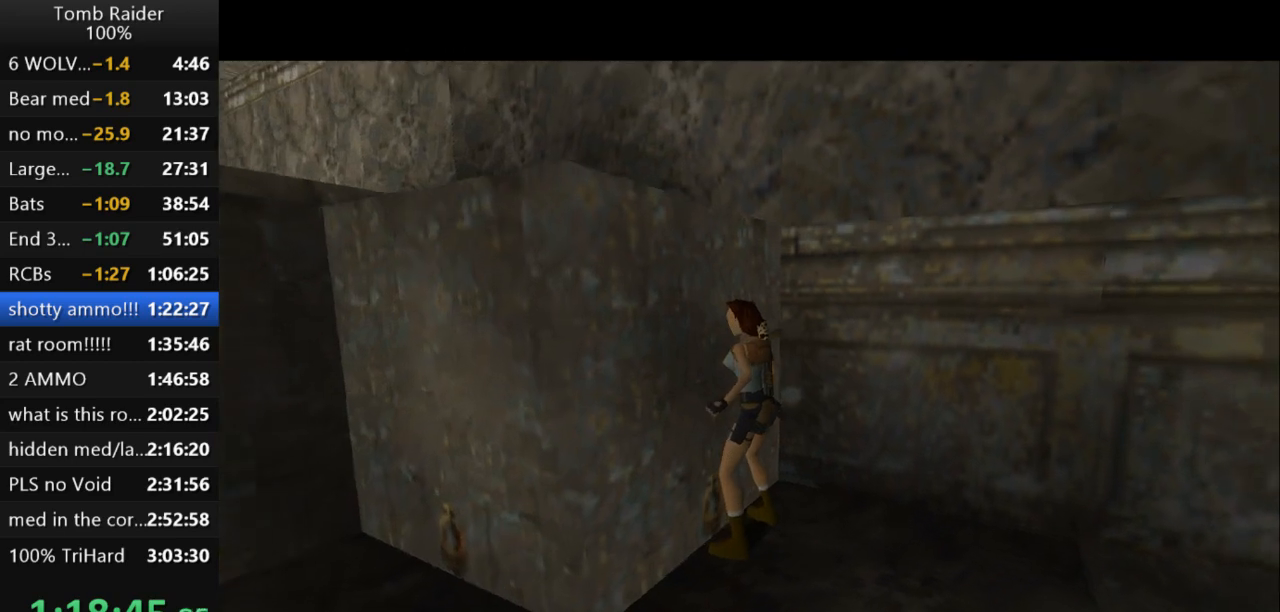
{"keys": ["action2", "down"], "events": []}
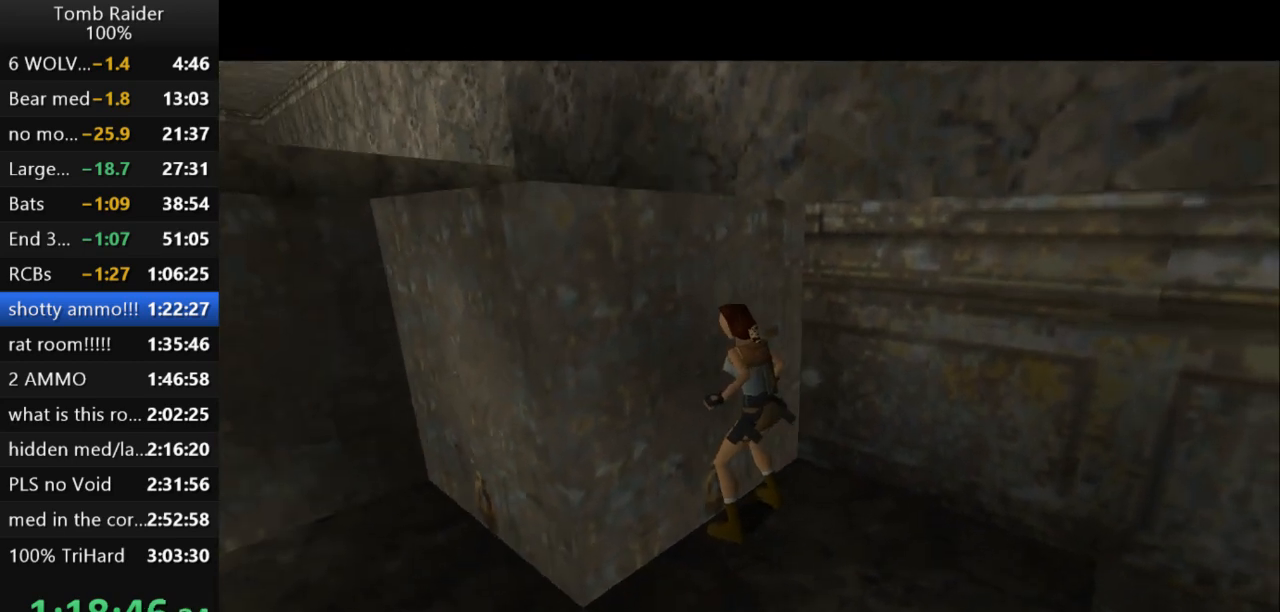
{"keys": [], "events": [[33, "action2", "up"], [100, "down", "up"]]}